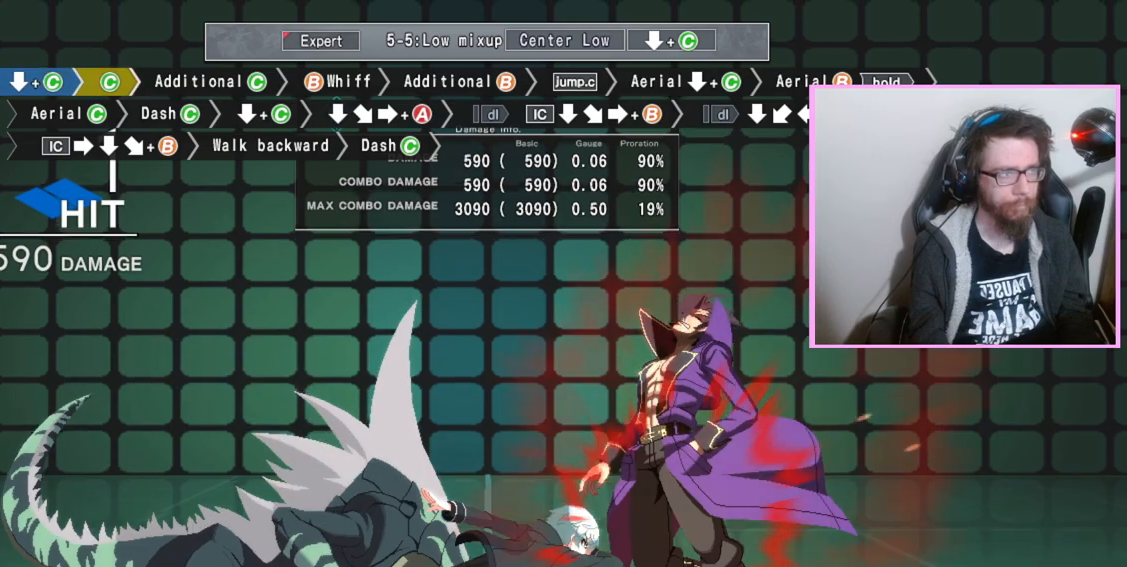
Gameplay with a controller (arcade stick); each line is a JSON object with the inputs held at the frame after it. "events" lists button and stick changes between this image and that frame as [ms after this image, input, new state], when the widget could be followed in between. Not read: L3 R3.
{"buttons": [], "events": [[250, "C", "down"], [350, "C", "up"]]}
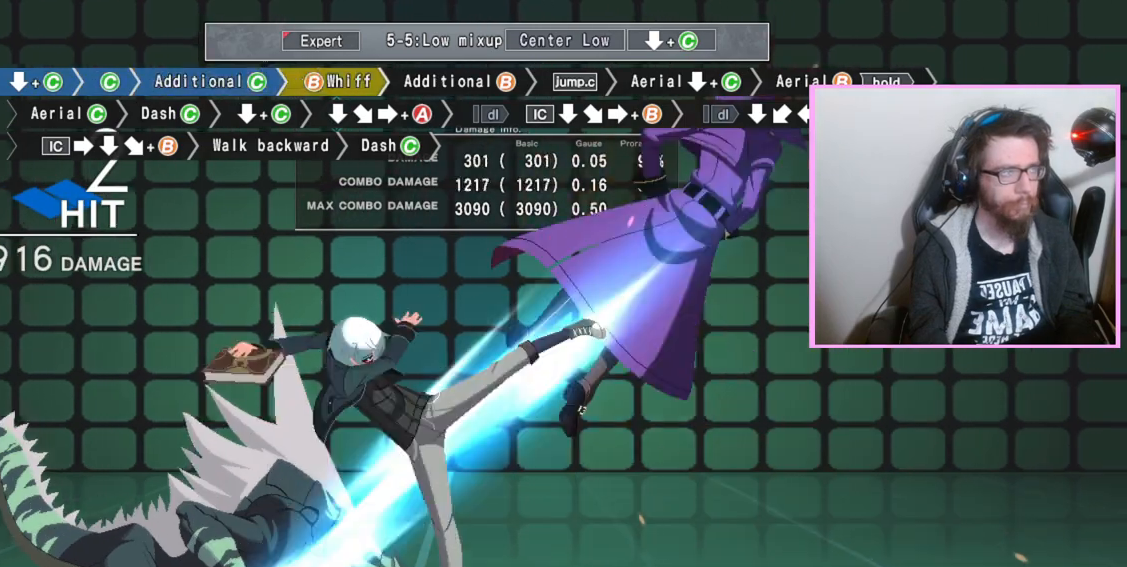
{"buttons": [], "events": [[167, "B", "down"], [233, "B", "up"], [333, "B", "down"], [400, "B", "up"]]}
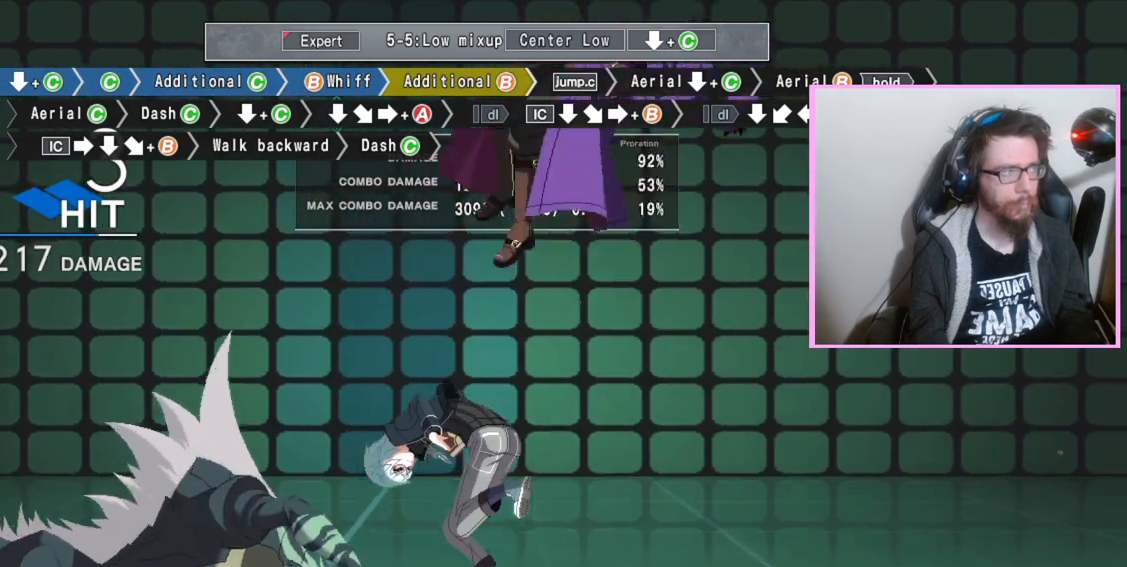
{"buttons": ["B", "DPAD_DOWN"], "events": [[283, "C", "down"], [283, "DPAD_DOWN", "down"], [367, "C", "up"], [483, "B", "down"]]}
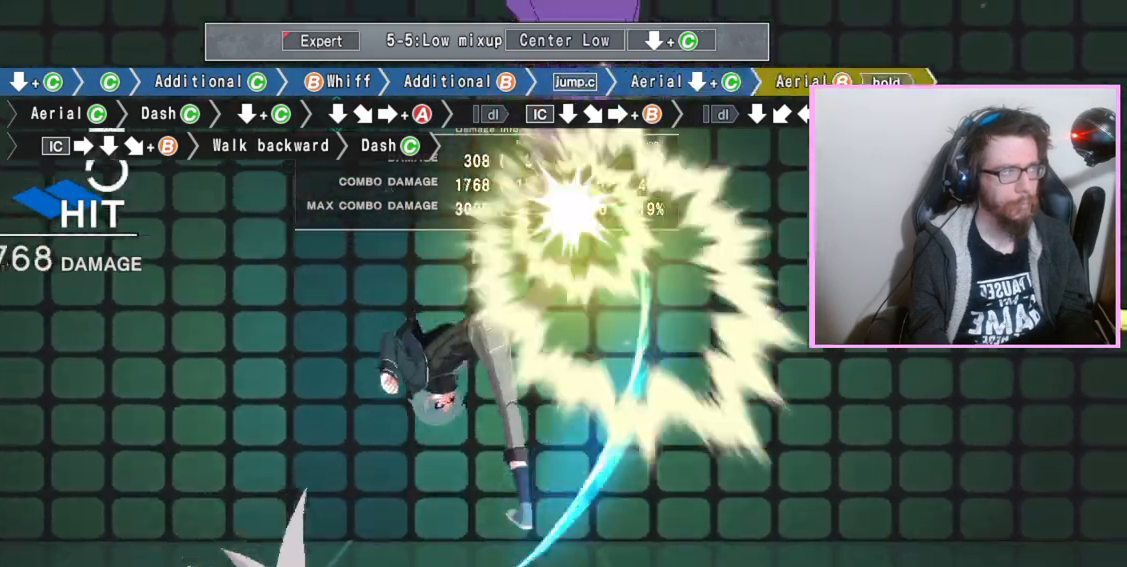
{"buttons": [], "events": [[233, "DPAD_DOWN", "up"], [483, "B", "up"]]}
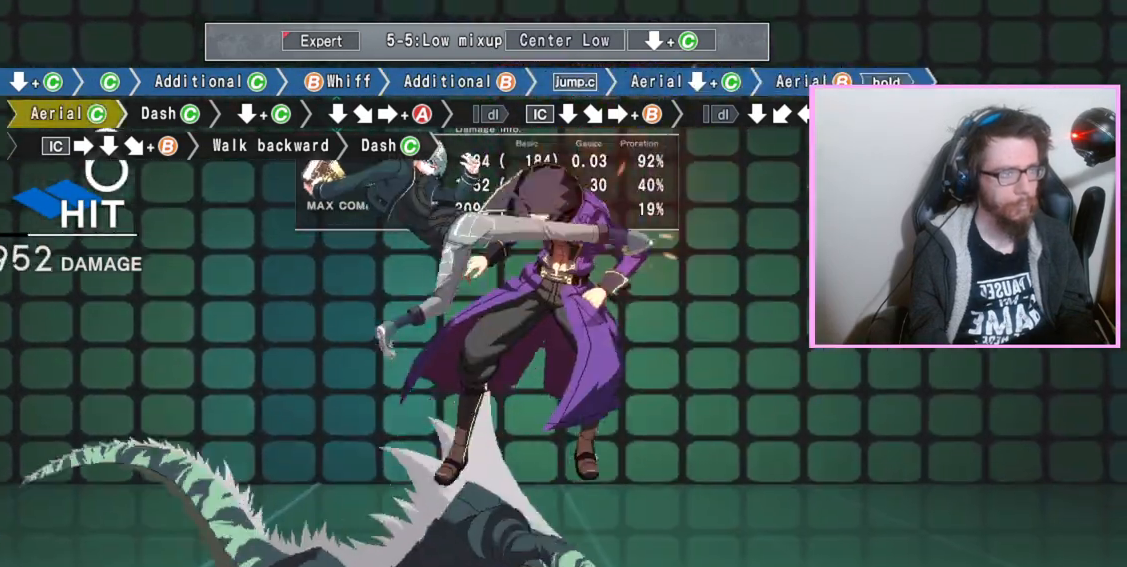
{"buttons": [], "events": [[33, "DPAD_DOWN", "down"], [50, "B", "down"], [83, "DPAD_DOWN", "up"], [117, "C", "down"], [217, "C", "up"], [333, "B", "up"]]}
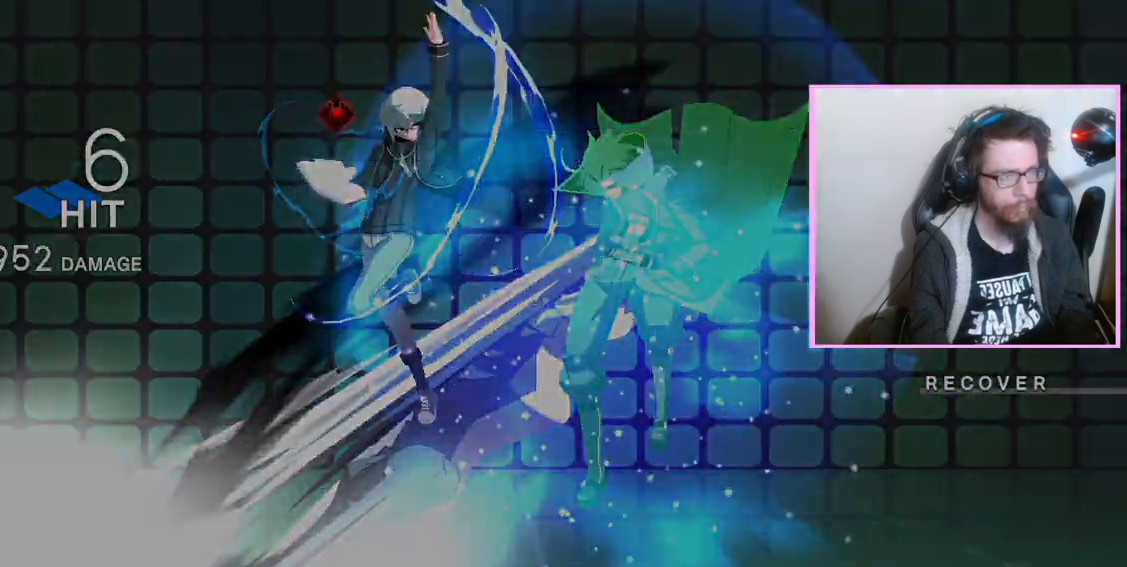
{"buttons": []}
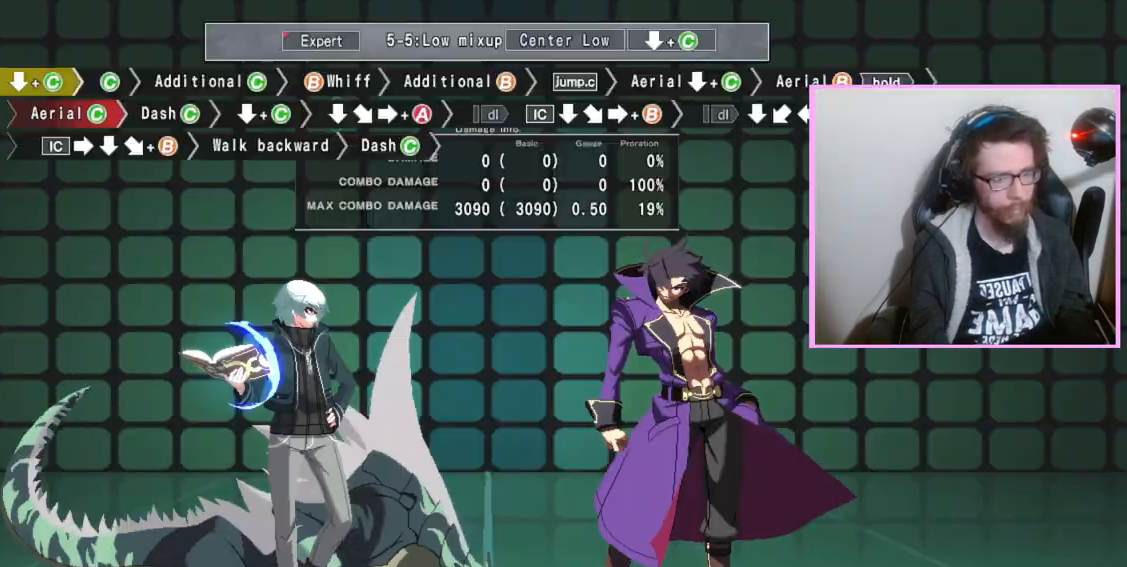
{"buttons": [], "events": []}
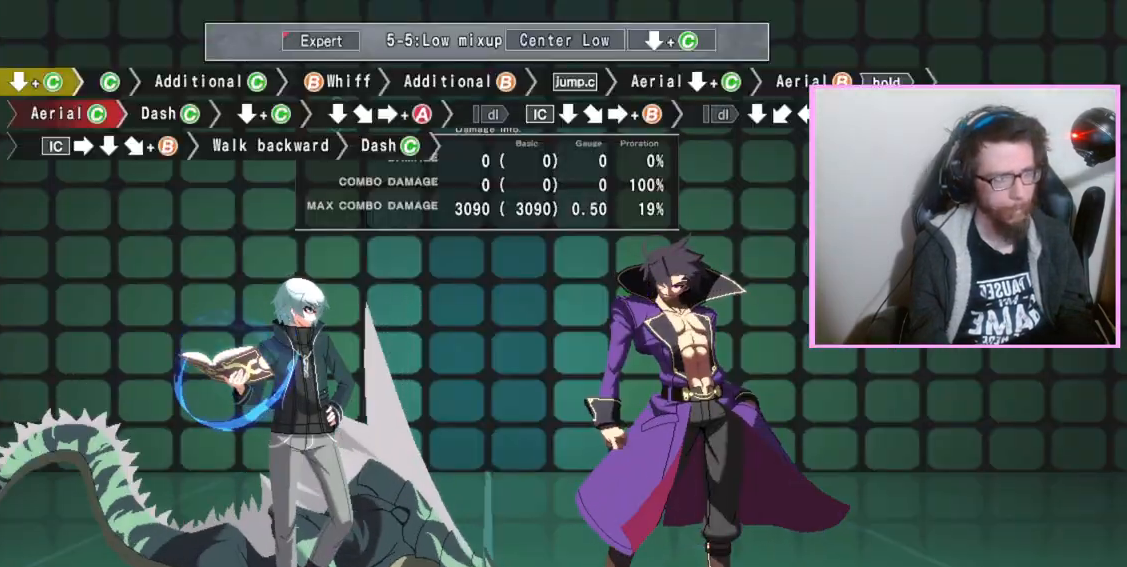
{"buttons": ["C"], "events": [[150, "DPAD_DOWN", "down"], [200, "C", "down"], [267, "C", "up"], [300, "DPAD_DOWN", "up"], [433, "C", "down"]]}
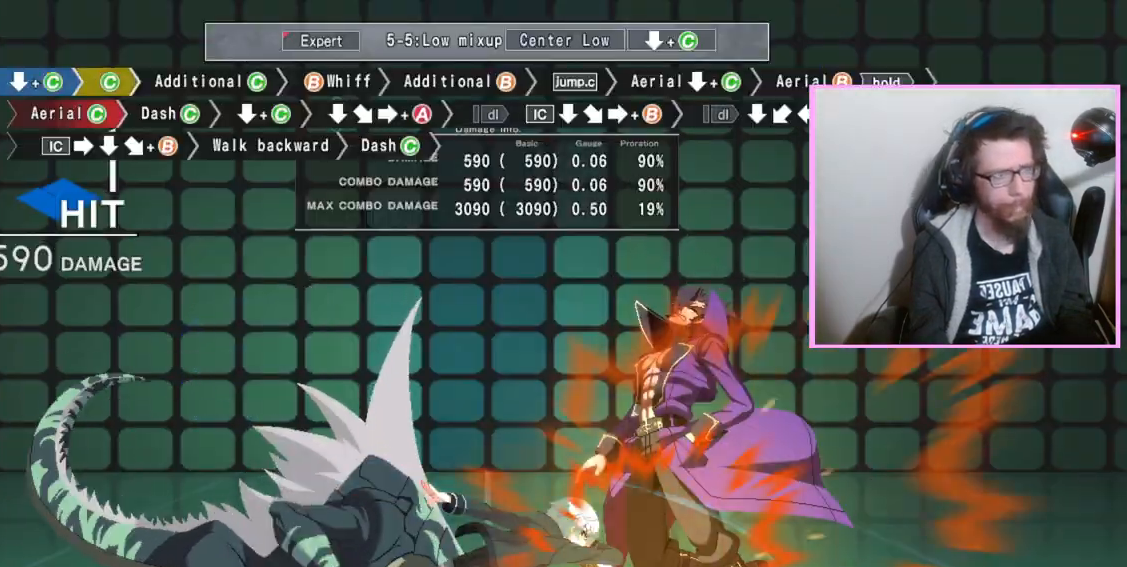
{"buttons": [], "events": [[33, "C", "up"], [267, "C", "down"], [333, "C", "up"]]}
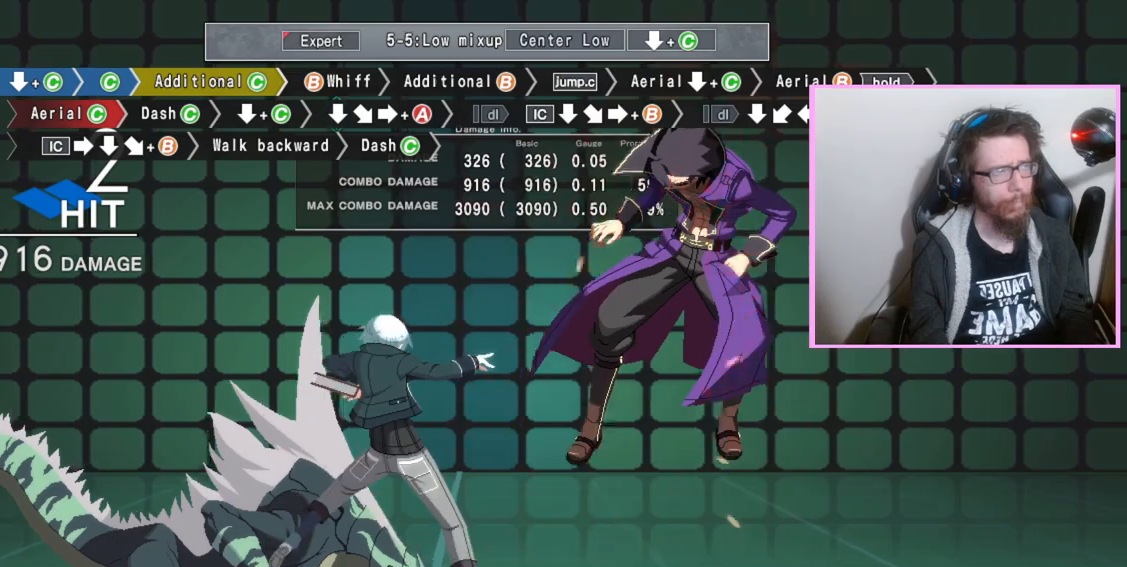
{"buttons": ["B"], "events": [[83, "B", "down"], [150, "B", "up"], [250, "B", "down"], [317, "B", "up"], [400, "B", "down"]]}
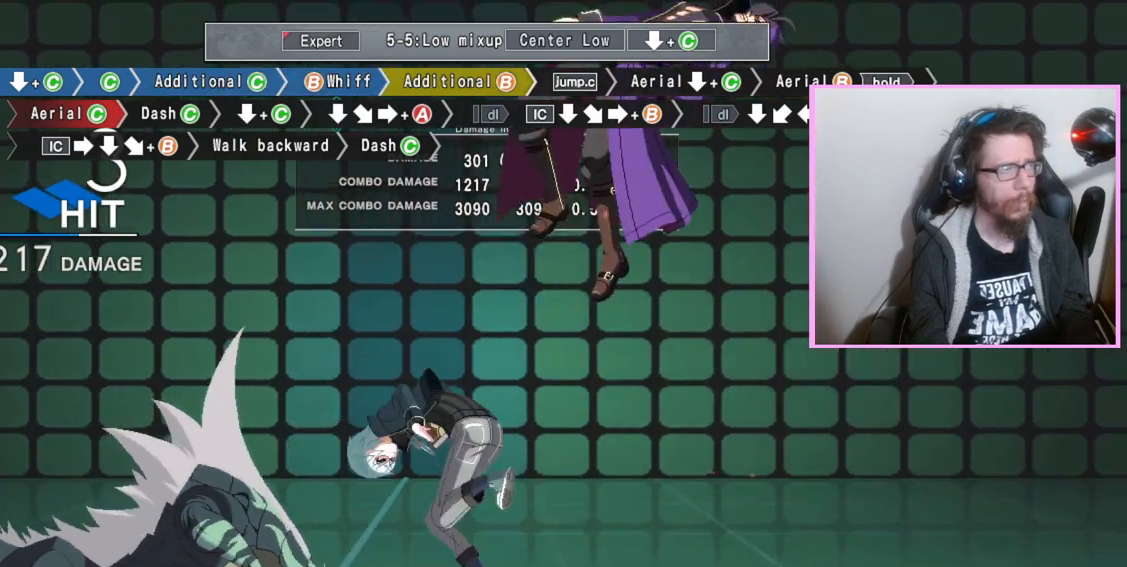
{"buttons": ["DPAD_DOWN"], "events": [[33, "B", "up"], [300, "DPAD_DOWN", "down"], [317, "C", "down"], [383, "C", "up"]]}
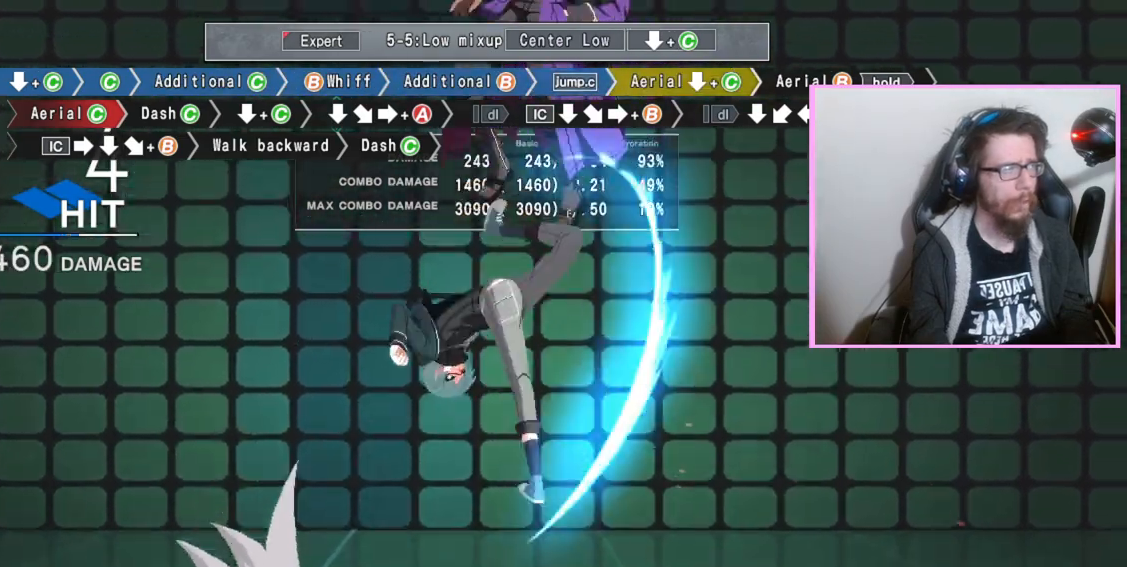
{"buttons": ["B"], "events": [[17, "B", "down"], [67, "DPAD_DOWN", "up"], [400, "C", "down"], [483, "C", "up"]]}
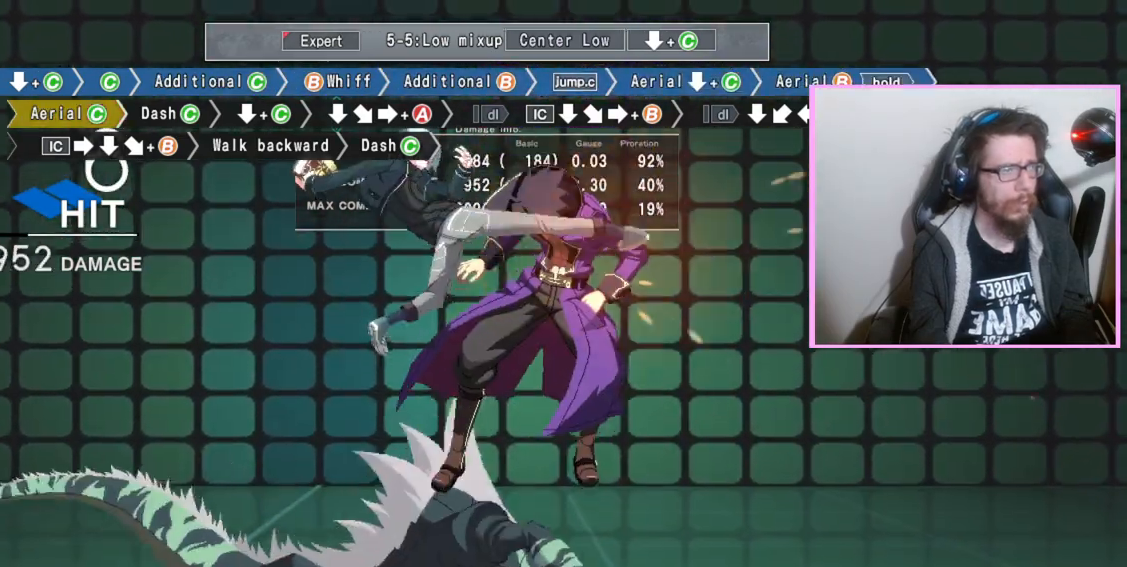
{"buttons": ["B"], "events": []}
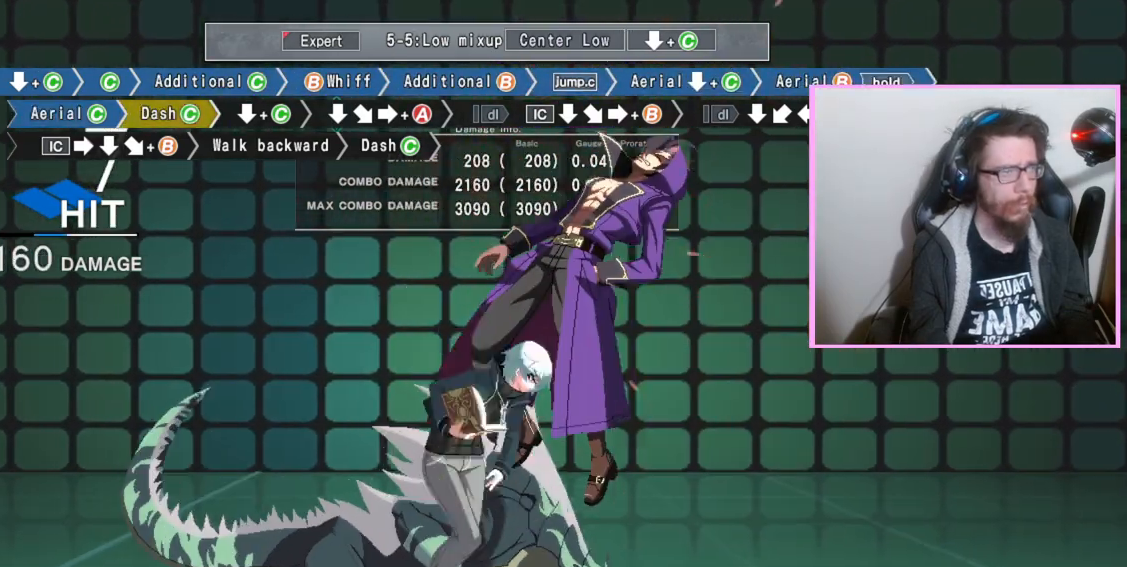
{"buttons": ["B"], "events": [[33, "C", "down"], [100, "C", "up"]]}
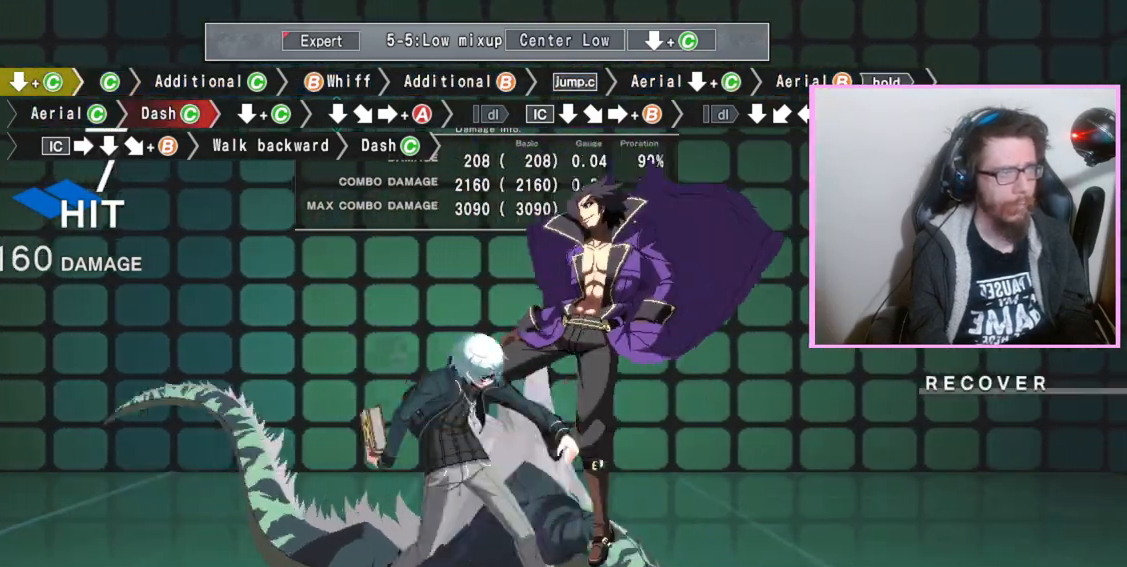
{"buttons": [], "events": [[267, "B", "up"]]}
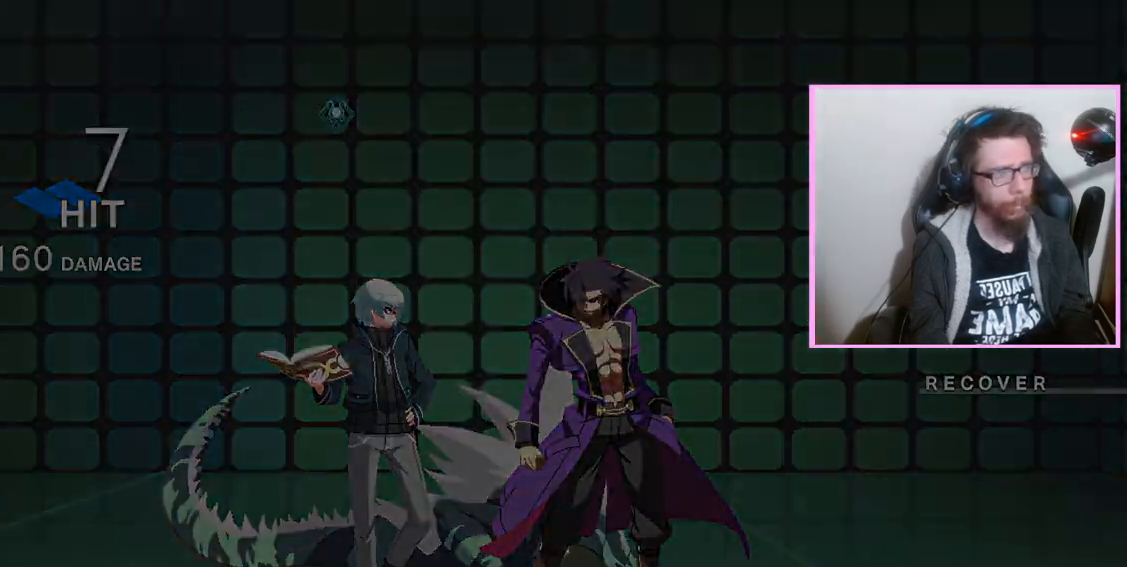
{"buttons": []}
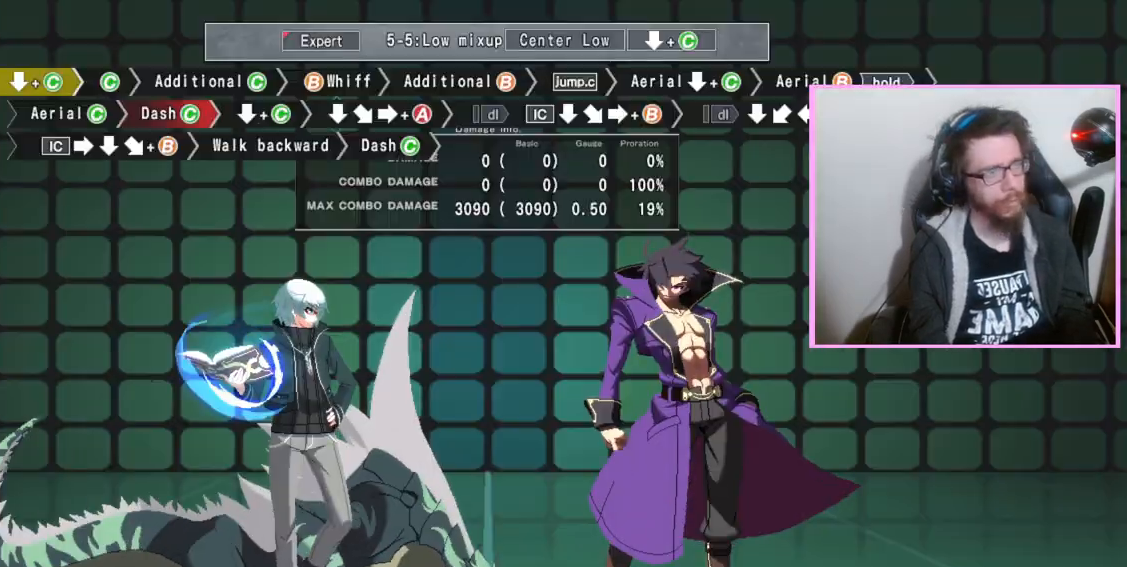
{"buttons": ["C"], "events": [[200, "DPAD_DOWN", "down"], [250, "C", "down"], [317, "C", "up"], [350, "DPAD_DOWN", "up"], [500, "C", "down"]]}
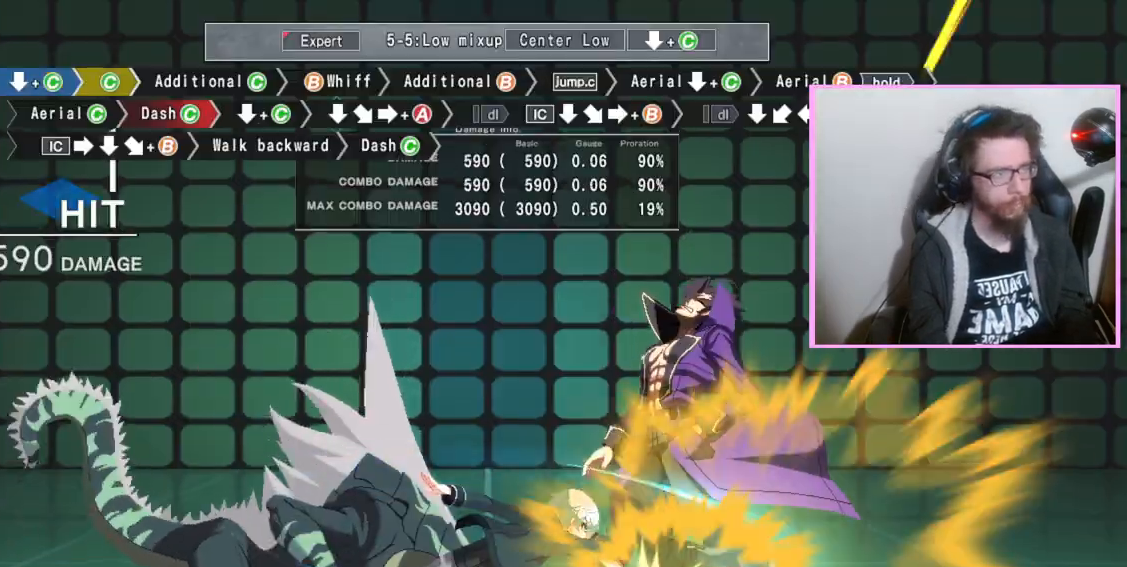
{"buttons": [], "events": [[83, "C", "up"], [317, "C", "down"], [417, "C", "up"]]}
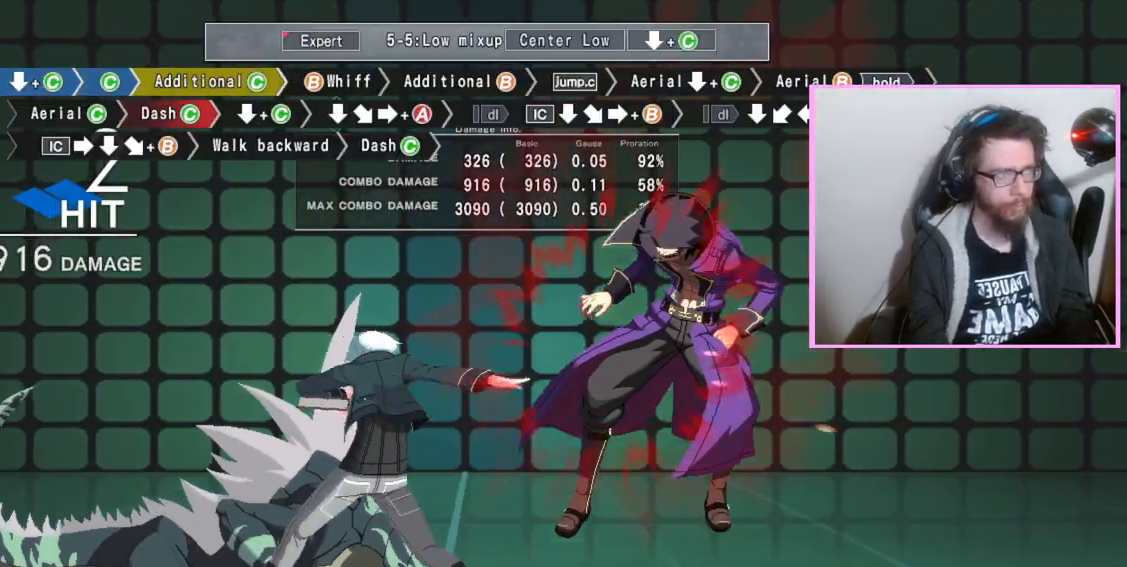
{"buttons": ["B"], "events": [[150, "B", "down"], [217, "B", "up"], [333, "B", "down"], [400, "B", "up"], [483, "B", "down"]]}
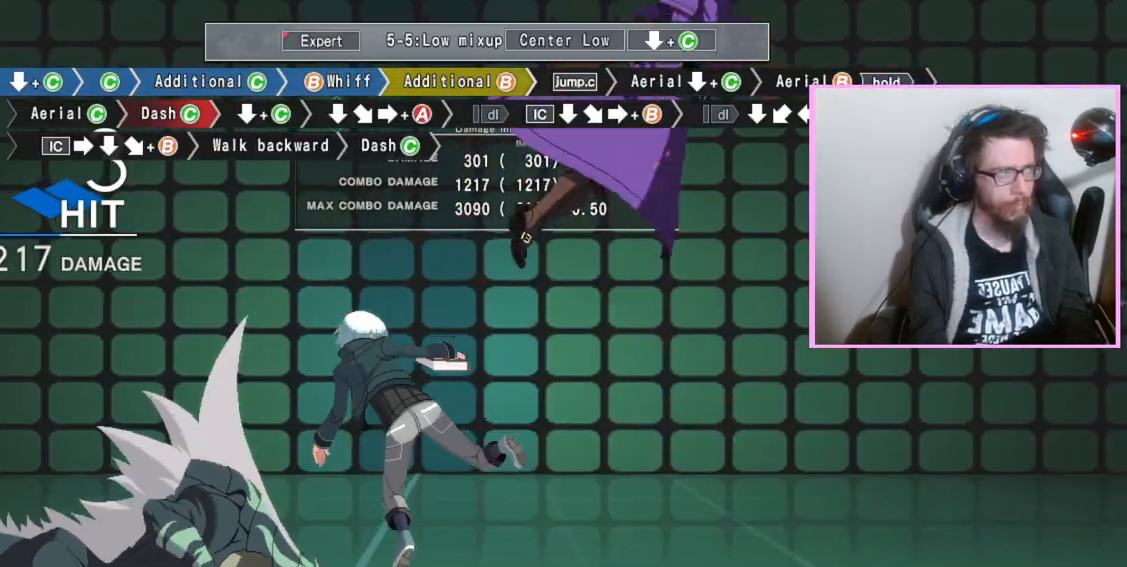
{"buttons": ["DPAD_DOWN"], "events": [[67, "B", "up"], [317, "DPAD_DOWN", "down"], [333, "C", "down"], [417, "C", "up"]]}
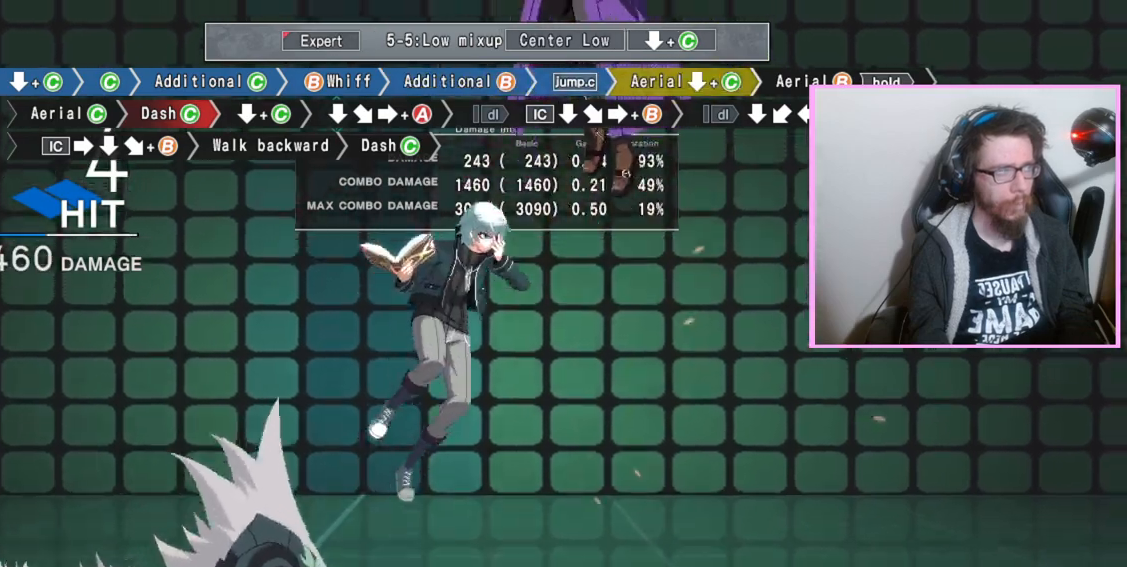
{"buttons": [], "events": [[67, "B", "down"], [217, "DPAD_DOWN", "up"], [400, "B", "up"]]}
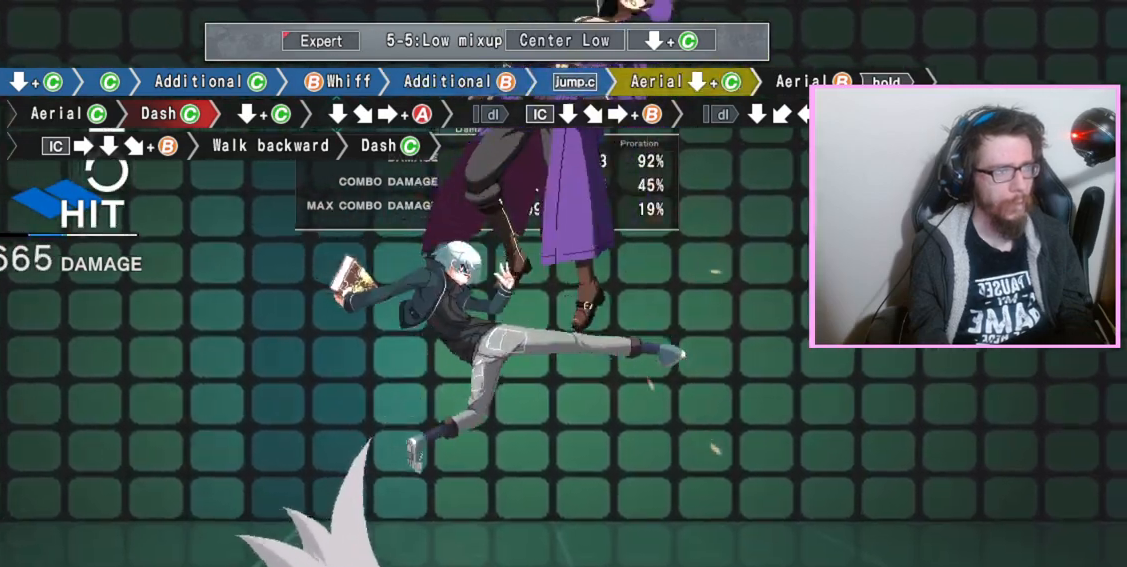
{"buttons": []}
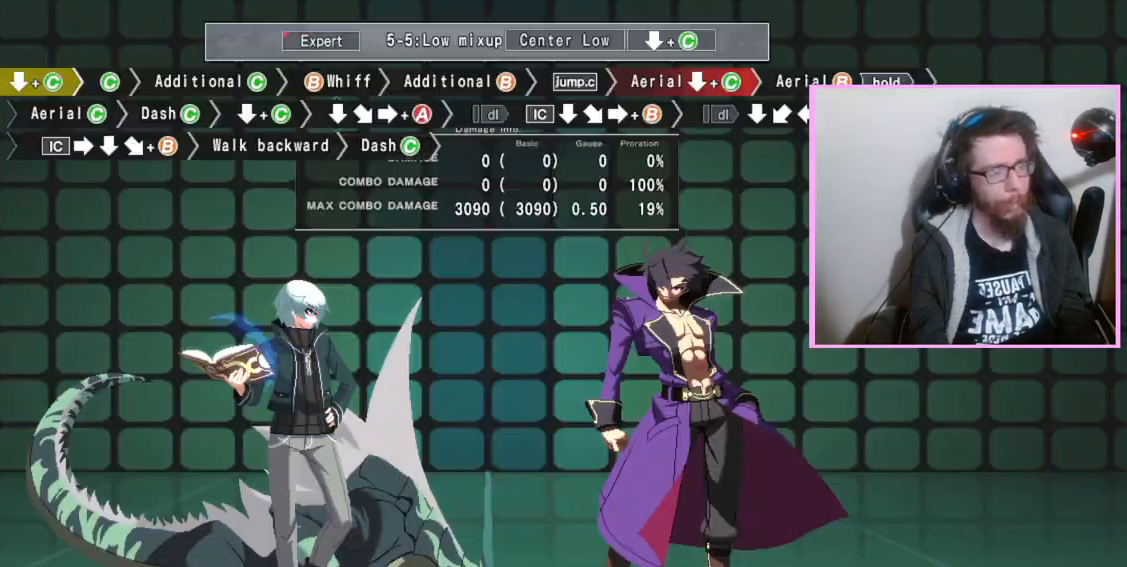
{"buttons": ["C"], "events": [[167, "DPAD_DOWN", "down"], [217, "C", "down"], [300, "C", "up"], [350, "DPAD_DOWN", "up"], [467, "C", "down"]]}
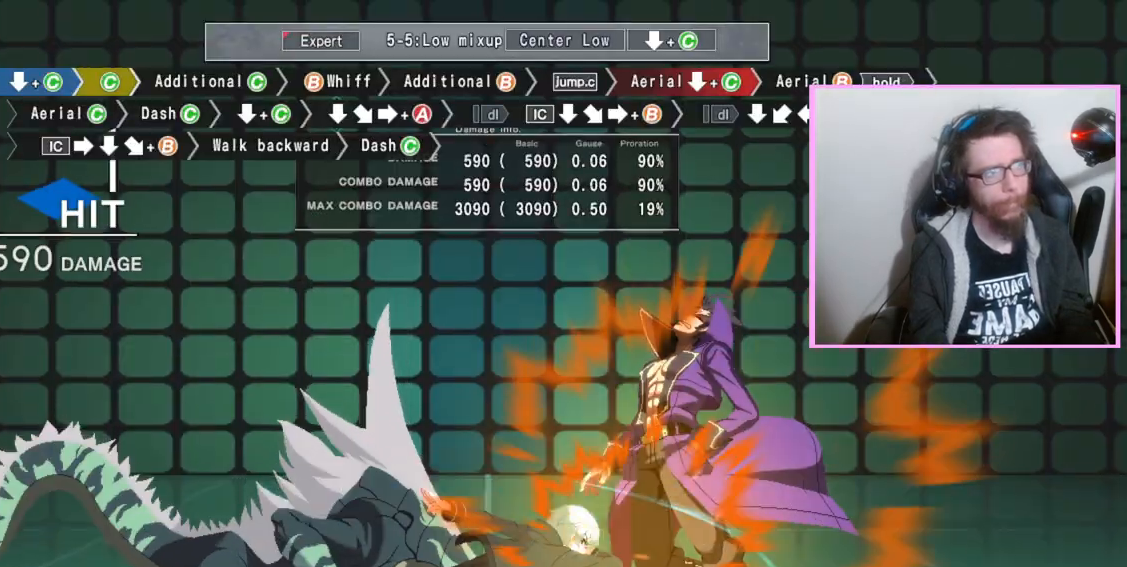
{"buttons": [], "events": [[67, "C", "up"], [300, "C", "down"], [383, "C", "up"]]}
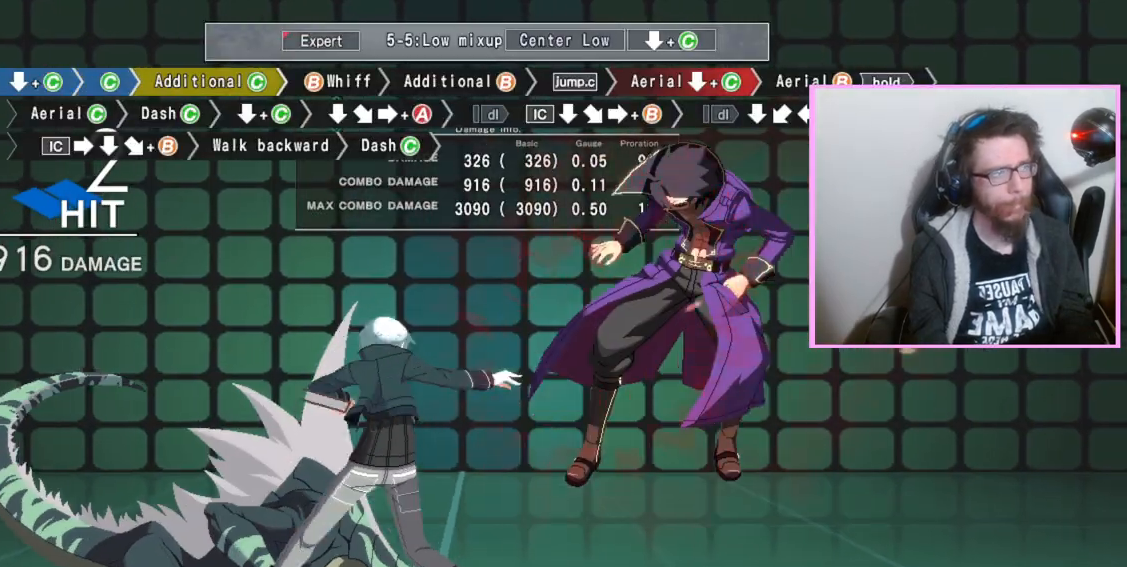
{"buttons": [], "events": [[67, "B", "down"], [133, "B", "up"], [233, "B", "down"], [317, "B", "up"], [383, "B", "down"], [467, "B", "up"]]}
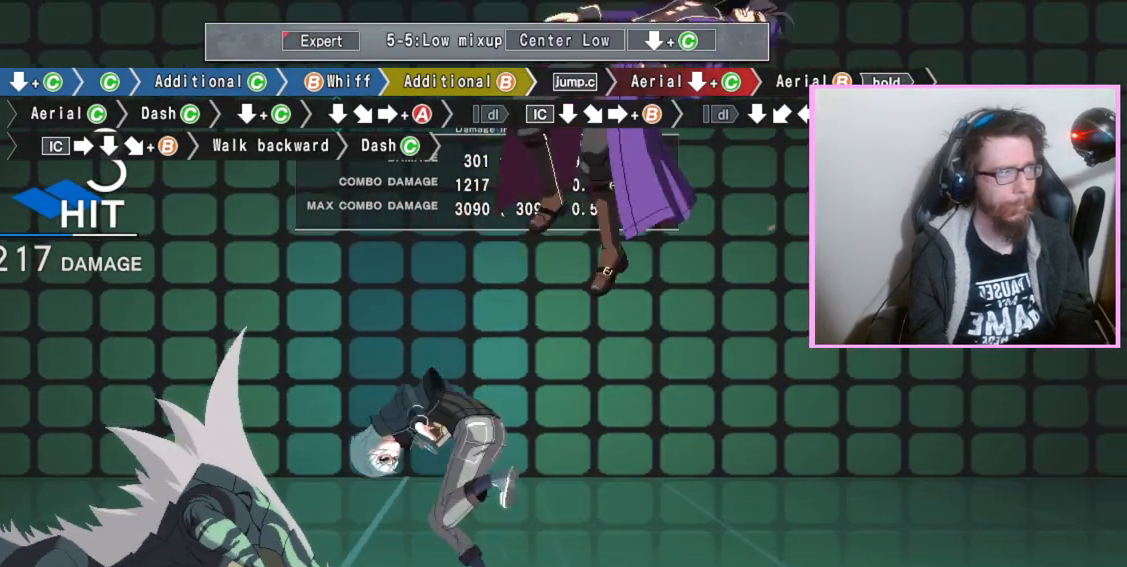
{"buttons": ["DPAD_DOWN"], "events": [[317, "DPAD_DOWN", "down"], [367, "C", "down"], [450, "C", "up"]]}
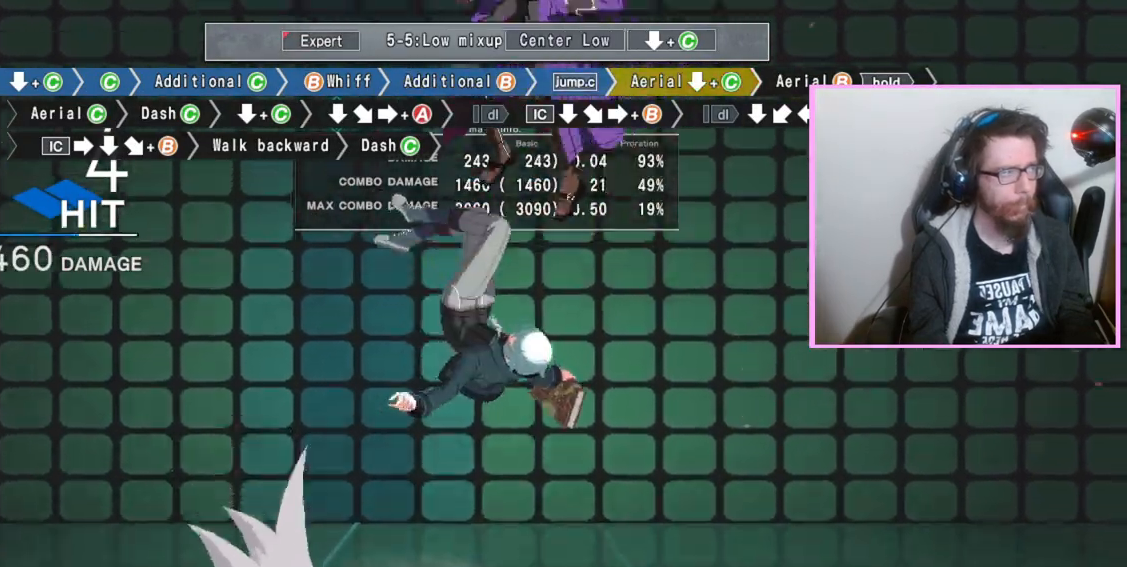
{"buttons": [], "events": [[100, "B", "down"], [150, "DPAD_DOWN", "up"], [233, "B", "up"]]}